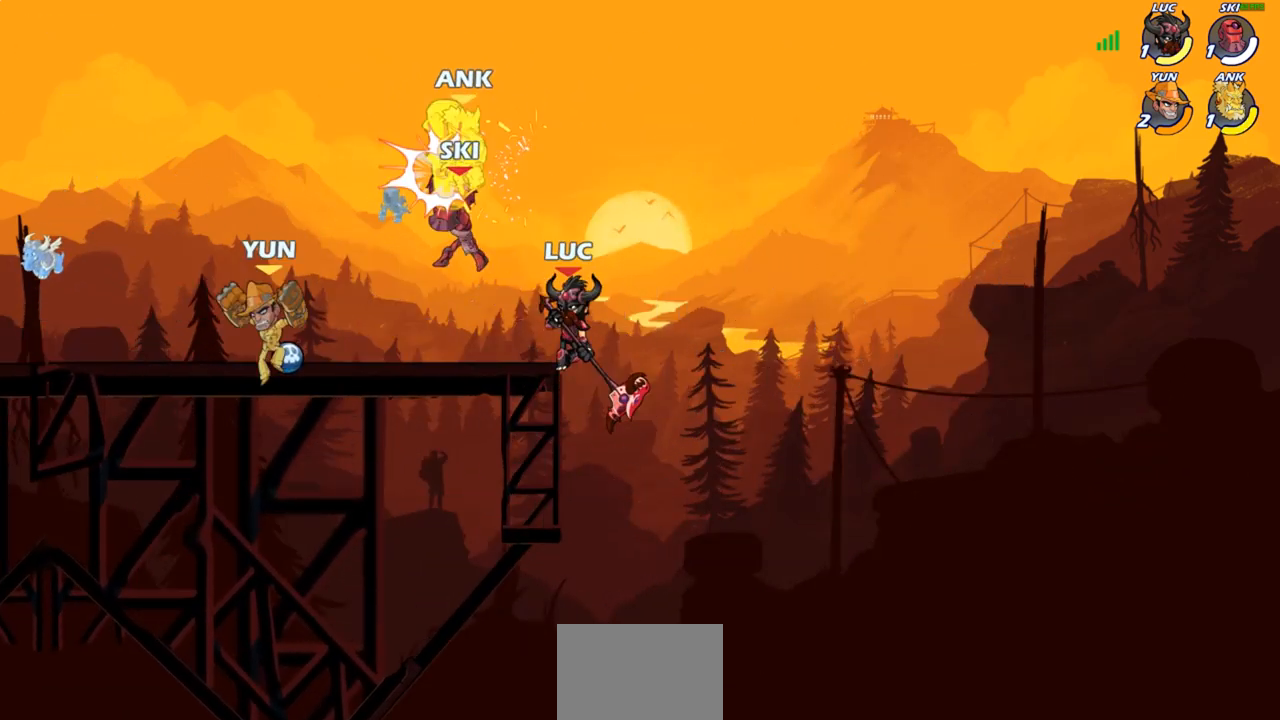
Gameplay with a controller (PlayStation layout); each line is a JSON object with the inputs held at the frame after it. "events" lists button and stick changes between this image and that frame as [ms after this image, input, new state], when the widget could be followed in between.
{"buttons": ["R2"], "left_stick": "left", "right_stick": "center", "events": [[133, "left_stick", "center"], [433, "left_stick", "left"], [467, "R2", "down"]]}
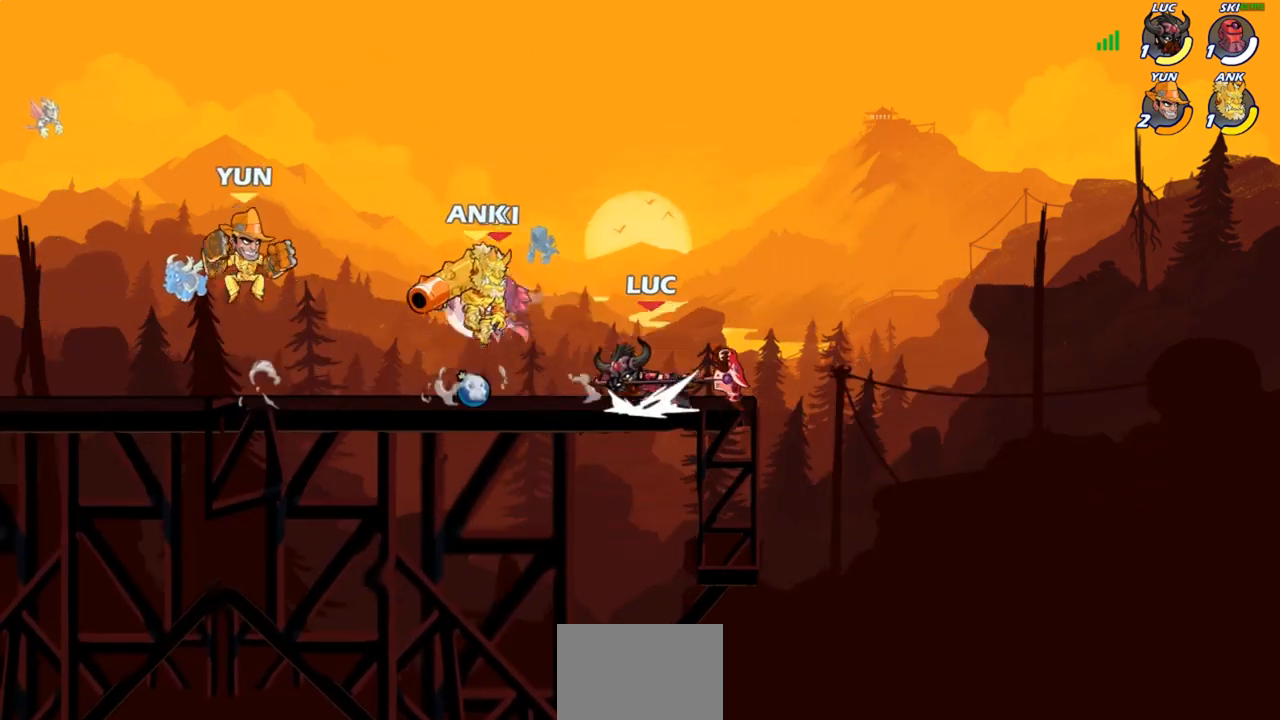
{"buttons": [], "left_stick": "center", "right_stick": "center", "events": [[83, "R2", "up"], [150, "SQUARE", "down"], [233, "SQUARE", "up"], [383, "left_stick", "center"]]}
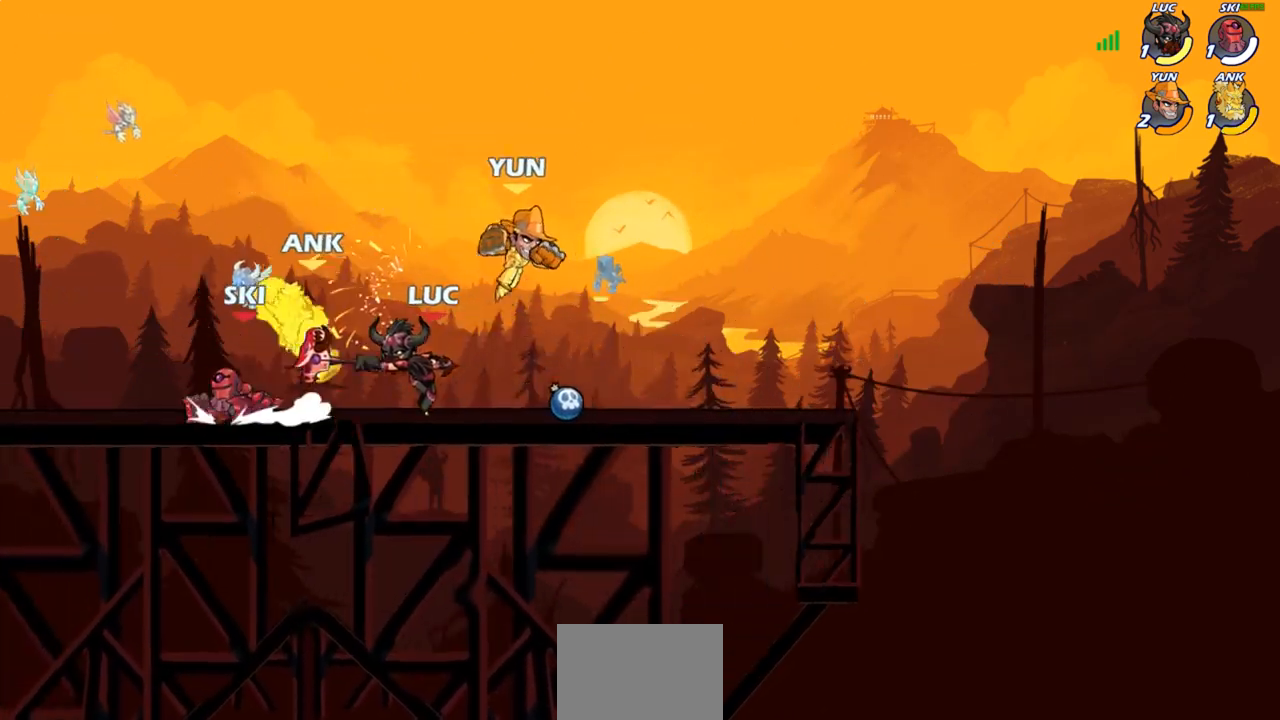
{"buttons": ["SQUARE"], "left_stick": "center", "right_stick": "center", "events": [[133, "left_stick", "left"], [200, "R2", "down"], [283, "SQUARE", "down"], [300, "R2", "up"], [300, "left_stick", "center"], [383, "SQUARE", "up"], [483, "SQUARE", "down"]]}
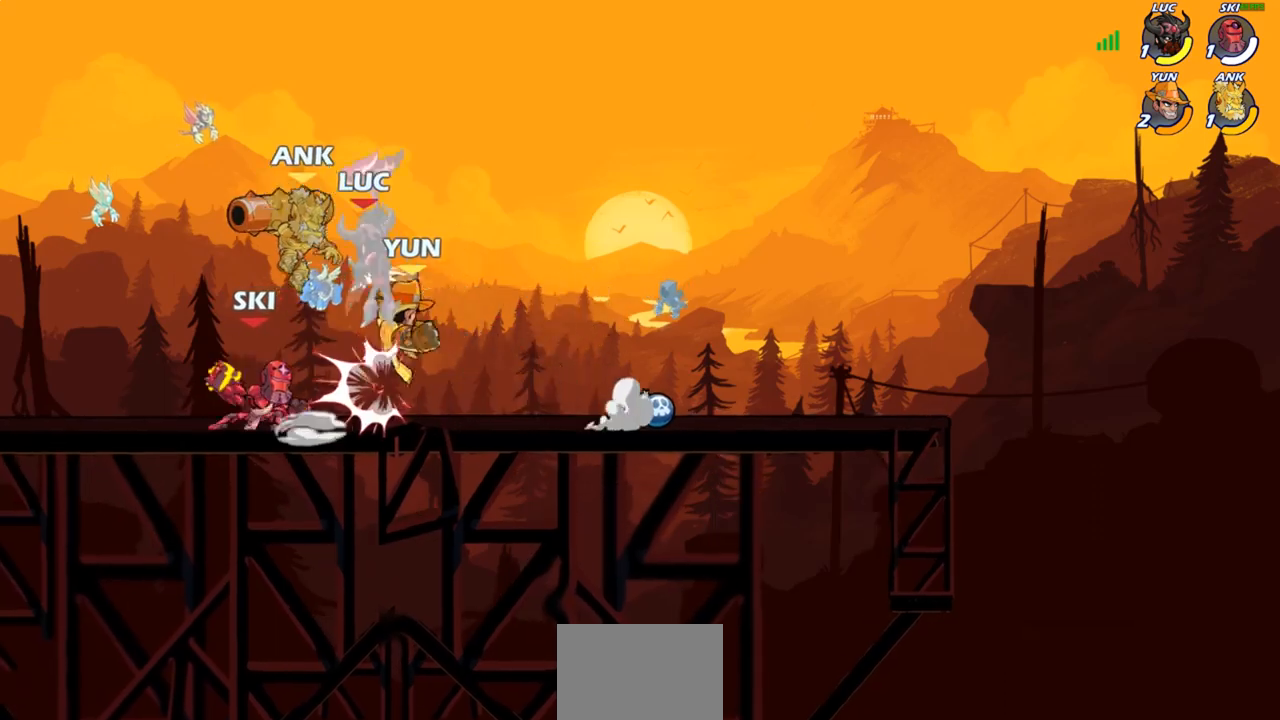
{"buttons": ["R2"], "left_stick": "up-left", "right_stick": "center", "events": [[83, "SQUARE", "up"], [267, "R2", "down"], [267, "left_stick", "up-right"], [367, "left_stick", "up-left"]]}
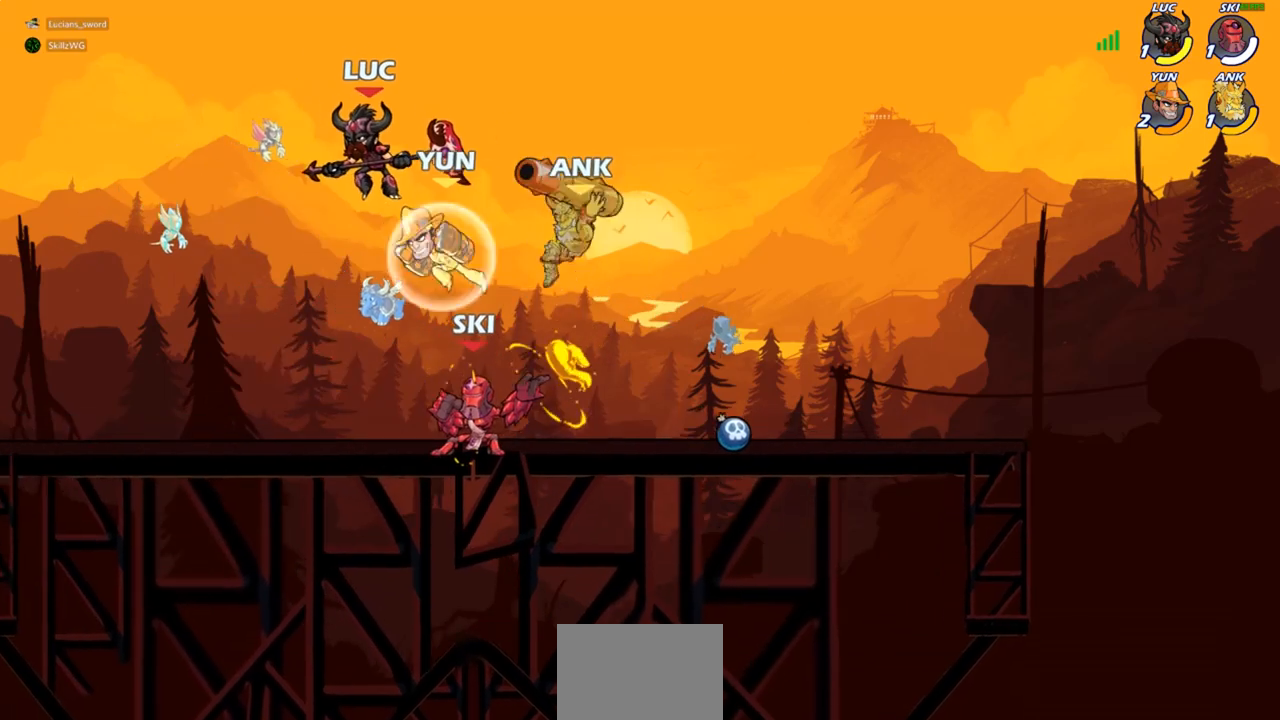
{"buttons": ["R2"], "left_stick": "right", "right_stick": "center", "events": [[50, "R2", "up"], [83, "left_stick", "down-left"], [317, "left_stick", "down-right"], [367, "left_stick", "right"], [500, "R2", "down"]]}
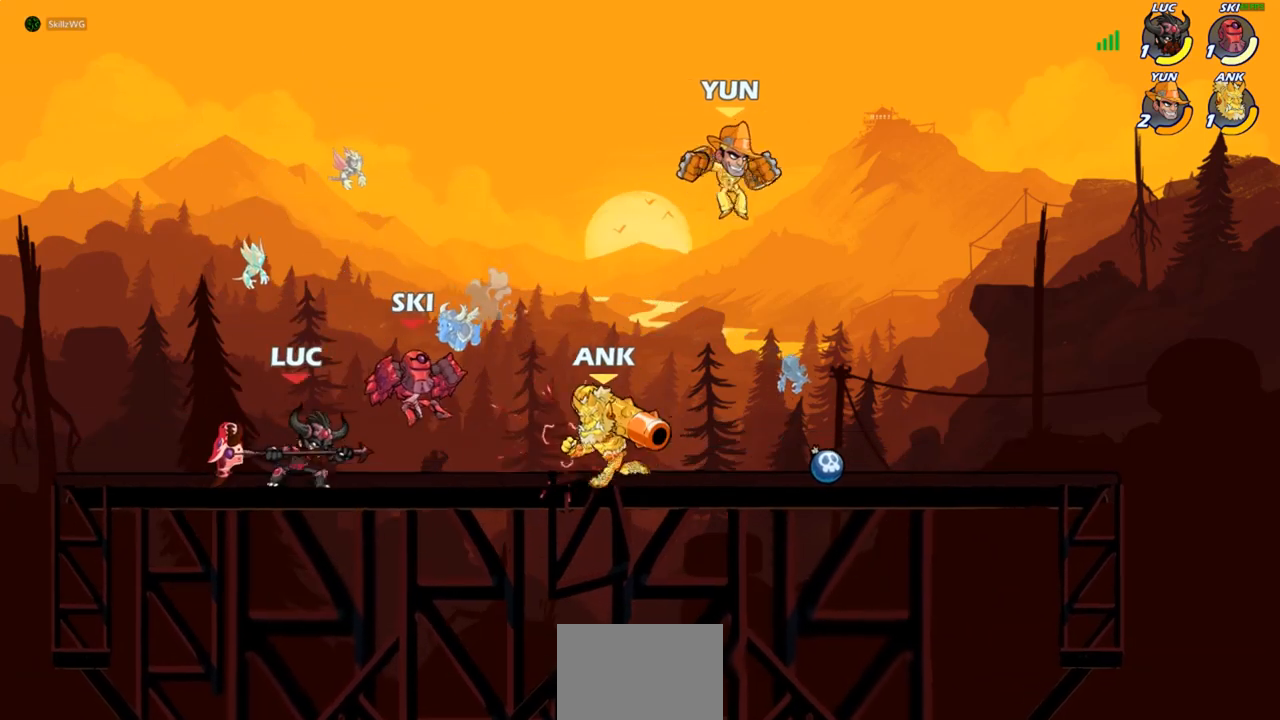
{"buttons": [], "left_stick": "center", "right_stick": "center", "events": [[67, "left_stick", "center"], [83, "CIRCLE", "down"], [100, "R2", "up"], [167, "CIRCLE", "up"]]}
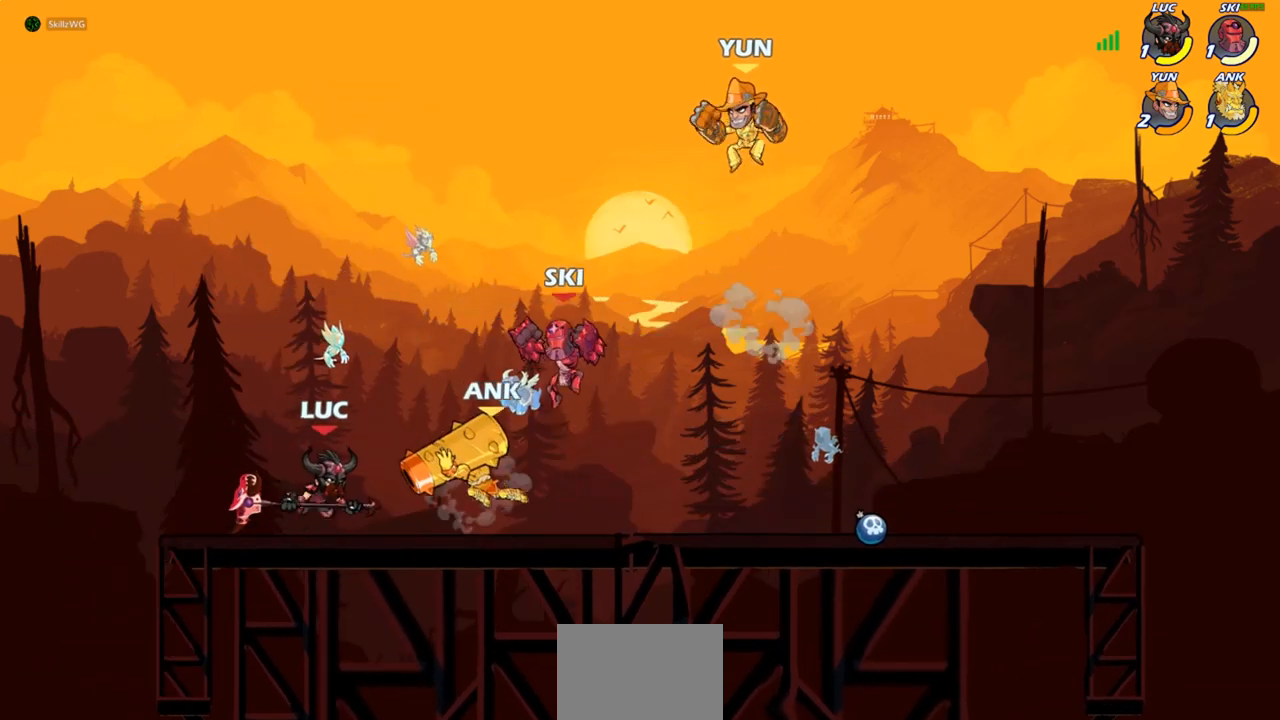
{"buttons": ["CROSS", "R2"], "left_stick": "up", "right_stick": "center", "events": [[33, "left_stick", "up"], [217, "CROSS", "down"], [217, "R2", "down"], [350, "CROSS", "up"], [383, "R2", "up"], [467, "CROSS", "down"], [483, "R2", "down"]]}
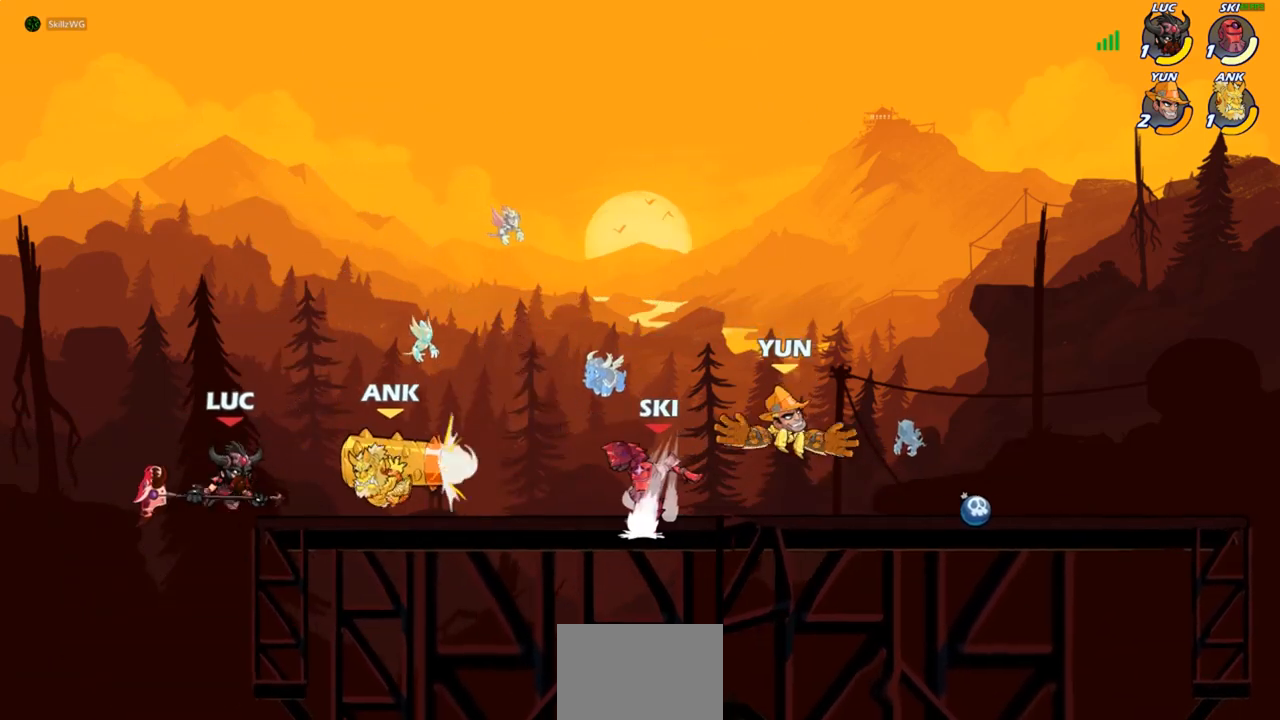
{"buttons": ["SQUARE"], "left_stick": "left", "right_stick": "center", "events": [[167, "CROSS", "up"], [200, "R2", "up"], [317, "left_stick", "down-left"], [467, "SQUARE", "down"], [483, "left_stick", "left"]]}
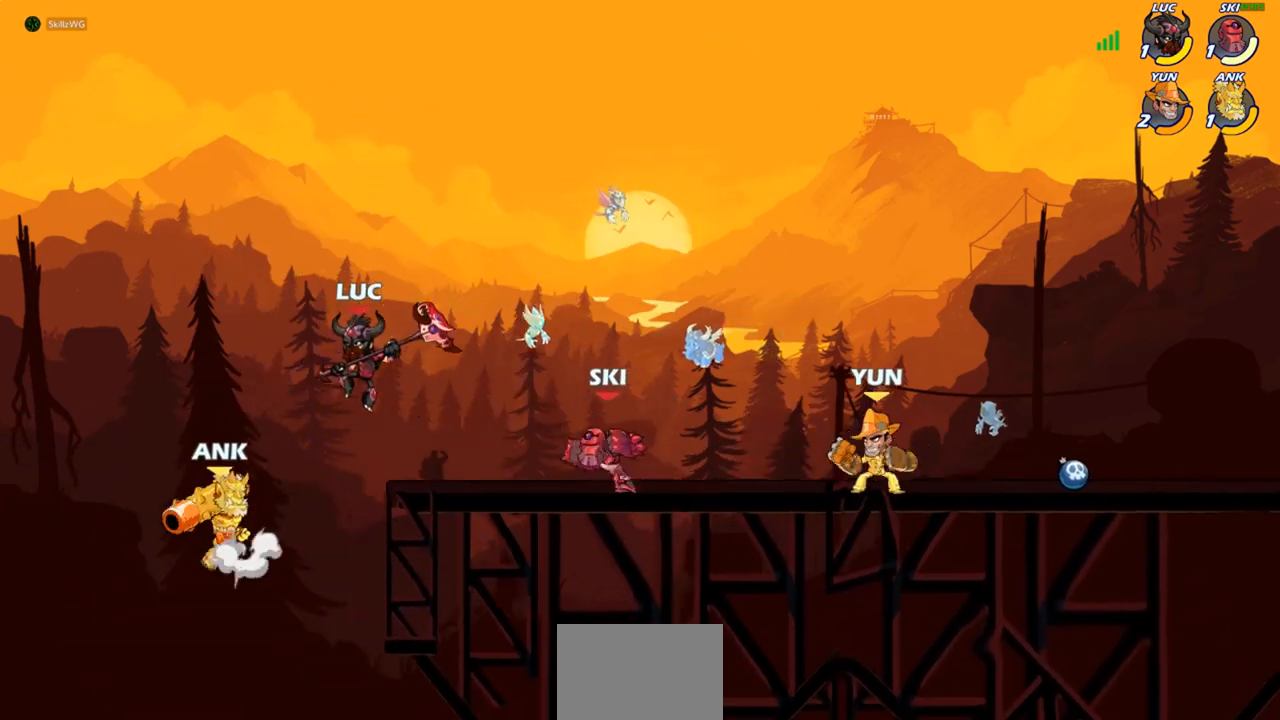
{"buttons": [], "left_stick": "right", "right_stick": "center", "events": [[17, "left_stick", "down-left"], [33, "SQUARE", "up"], [67, "left_stick", "center"], [500, "left_stick", "right"]]}
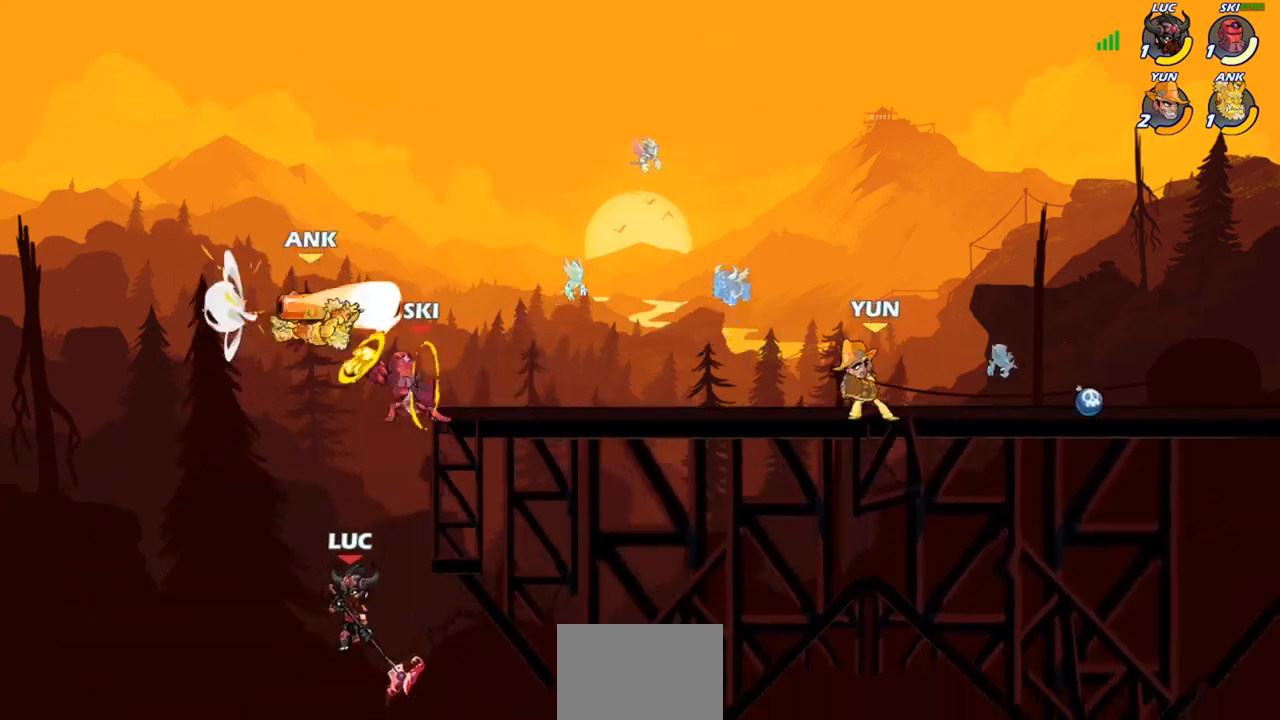
{"buttons": [], "left_stick": "right", "right_stick": "center", "events": [[100, "CROSS", "down"], [267, "CROSS", "up"]]}
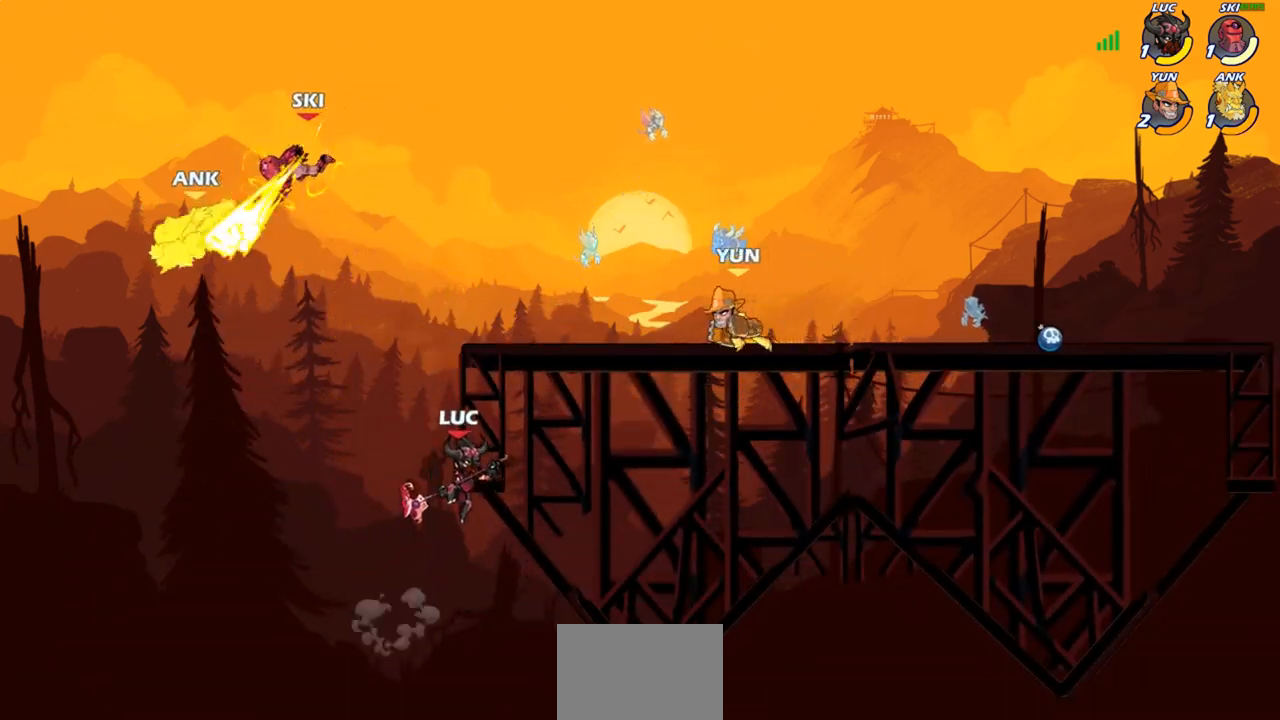
{"buttons": ["R1"], "left_stick": "left", "right_stick": "center", "events": [[350, "left_stick", "up"], [383, "CROSS", "down"], [417, "left_stick", "left"], [450, "CROSS", "up"], [467, "R1", "down"]]}
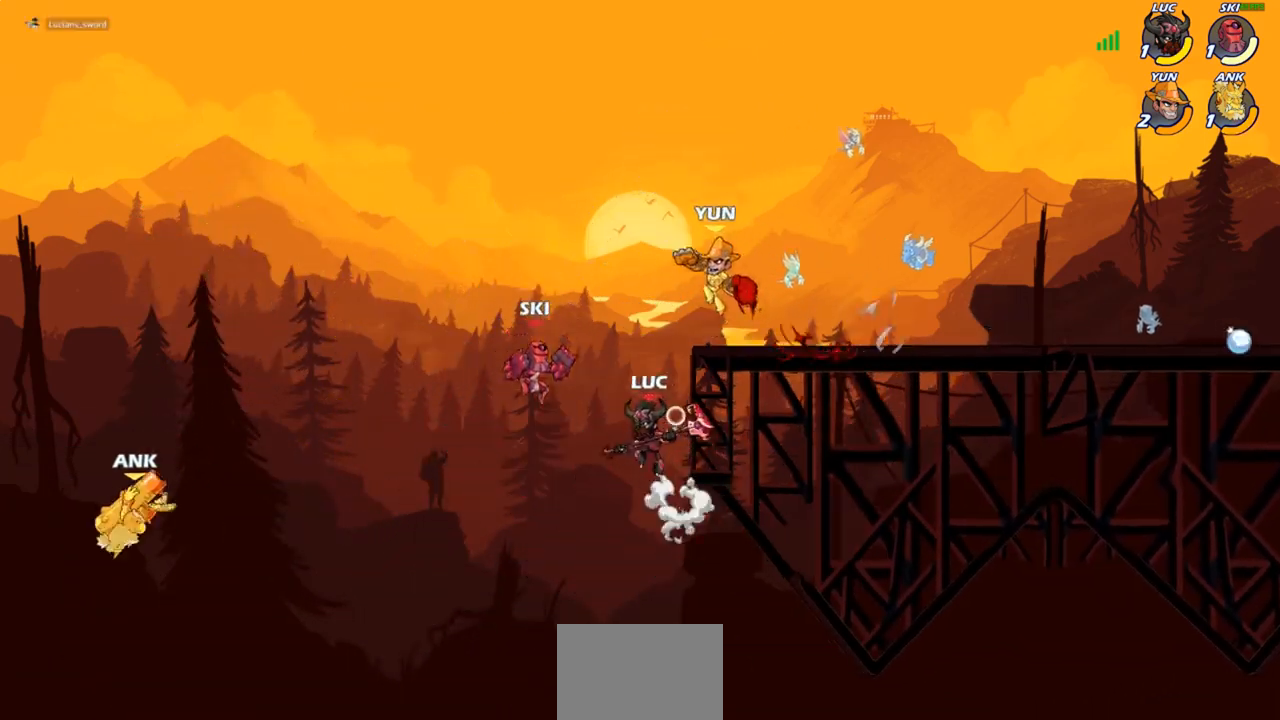
{"buttons": [], "left_stick": "down-right", "right_stick": "center", "events": [[50, "R1", "up"], [67, "left_stick", "center"], [317, "left_stick", "down"], [450, "left_stick", "down-right"]]}
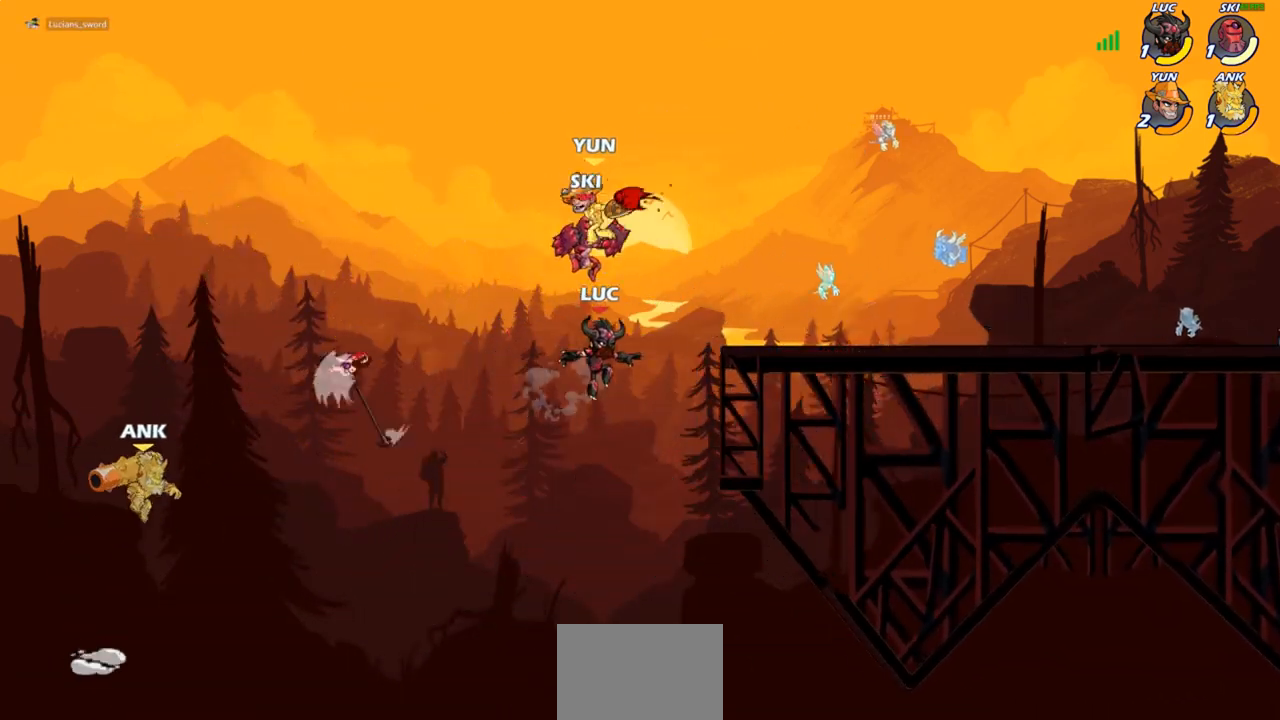
{"buttons": ["CROSS"], "left_stick": "right", "right_stick": "center", "events": [[17, "left_stick", "right"], [367, "CROSS", "down"]]}
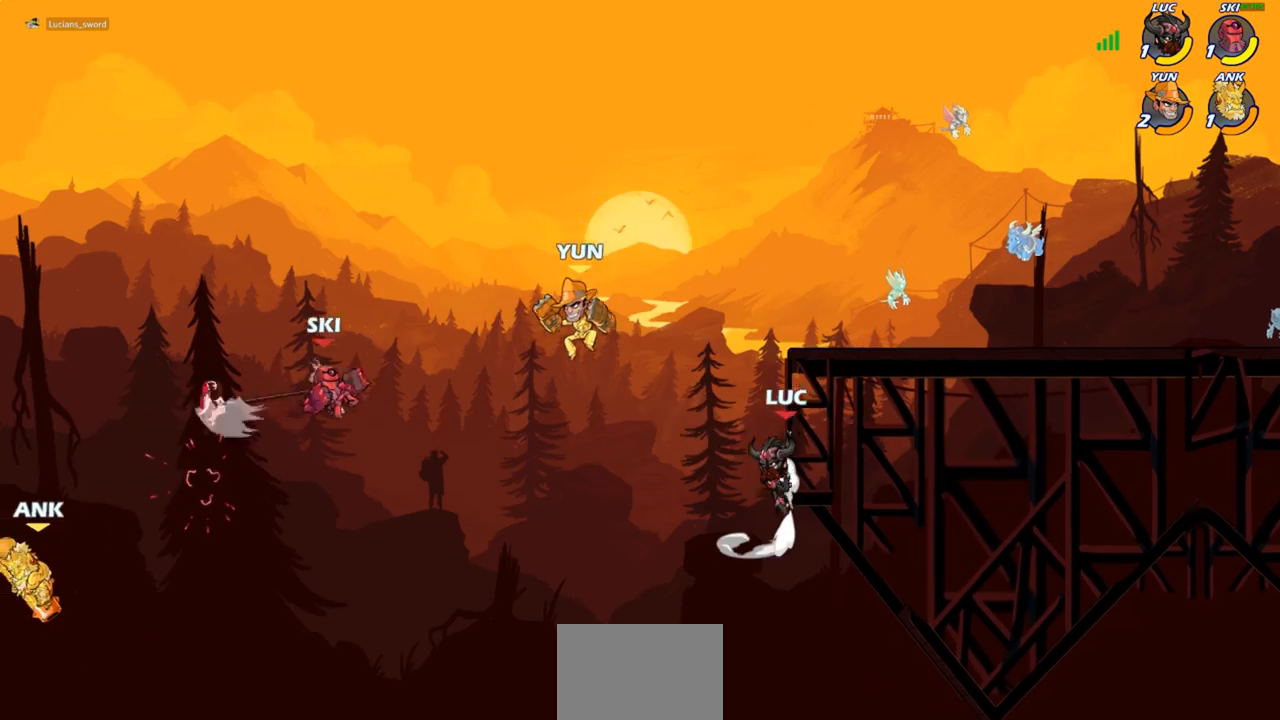
{"buttons": [], "left_stick": "right", "right_stick": "center", "events": [[33, "CROSS", "up"]]}
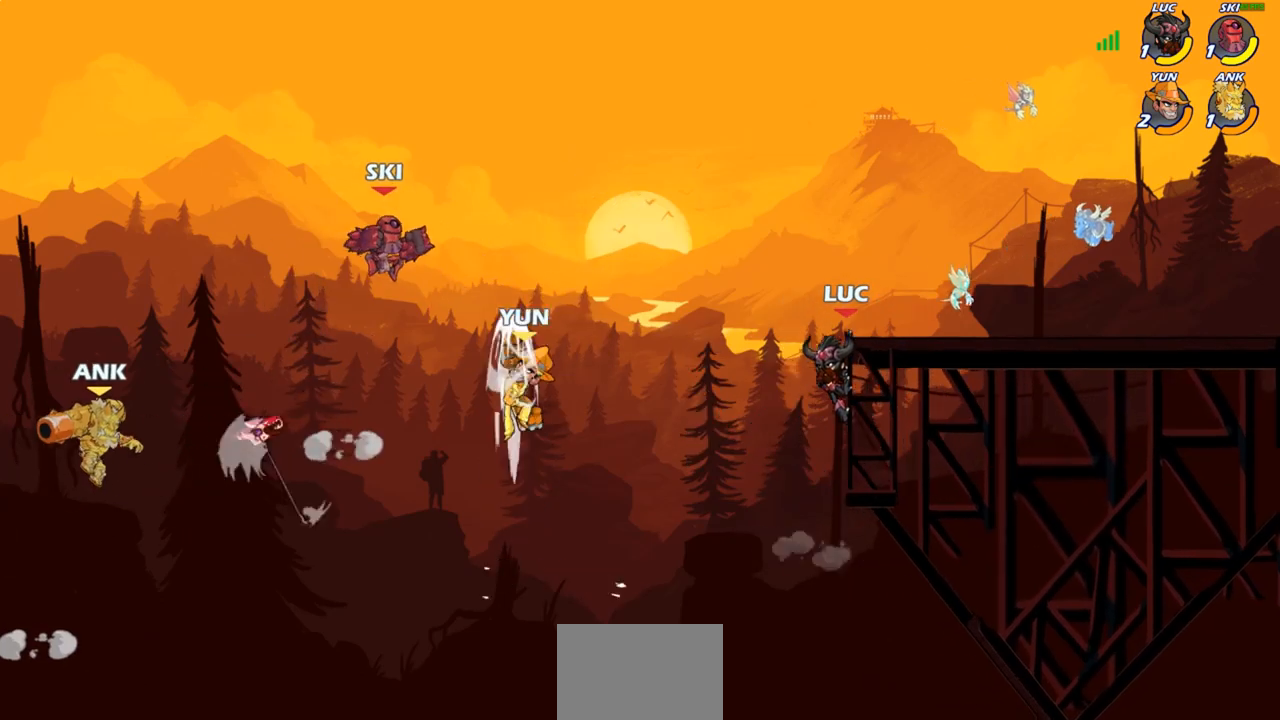
{"buttons": [], "left_stick": "up-right", "right_stick": "center", "events": [[233, "left_stick", "up-right"], [250, "CROSS", "down"], [450, "CROSS", "up"]]}
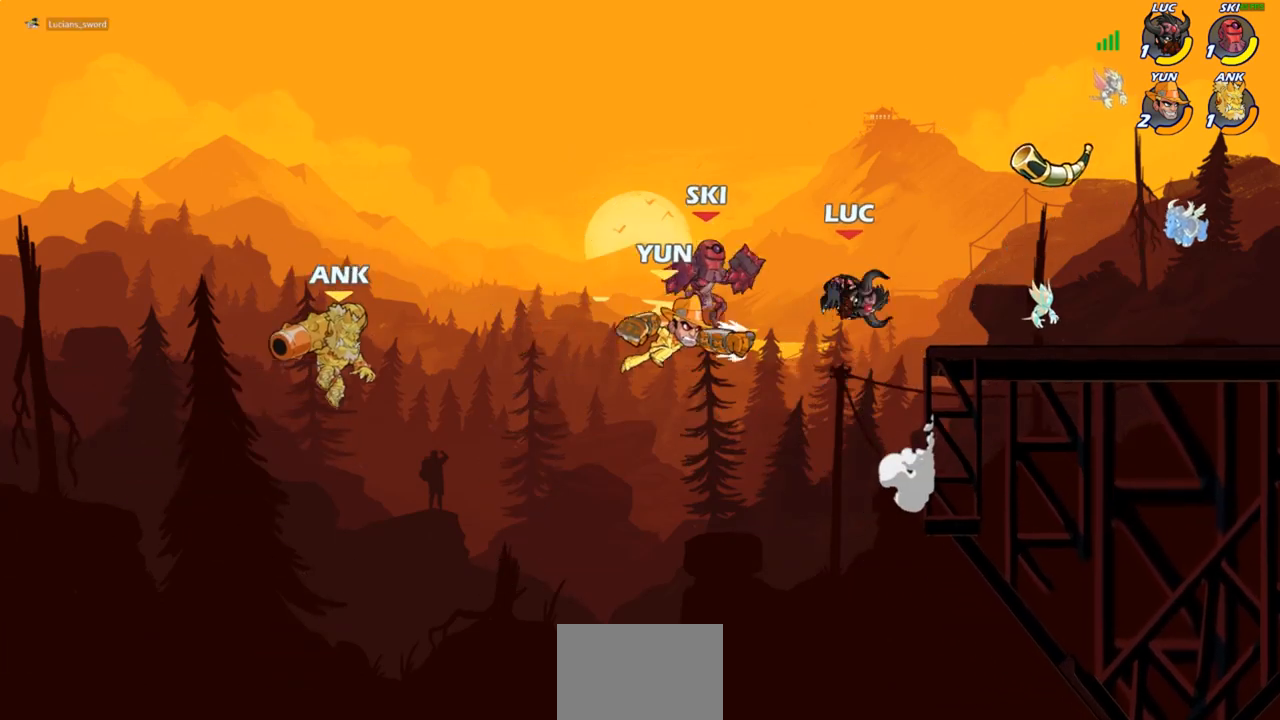
{"buttons": [], "left_stick": "up-left", "right_stick": "center", "events": [[67, "CROSS", "down"], [350, "CROSS", "up"], [400, "left_stick", "up-left"]]}
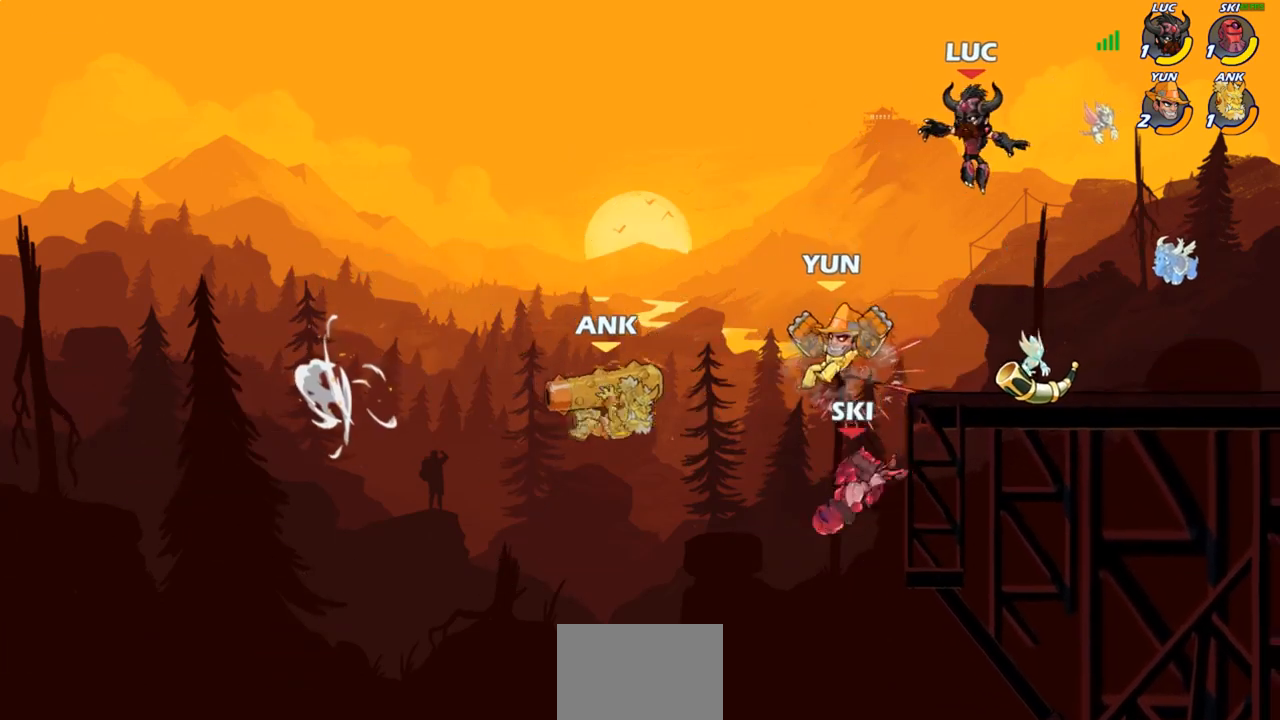
{"buttons": ["CIRCLE"], "left_stick": "down-left", "right_stick": "center", "events": [[83, "left_stick", "left"], [267, "left_stick", "down-left"], [333, "CIRCLE", "down"]]}
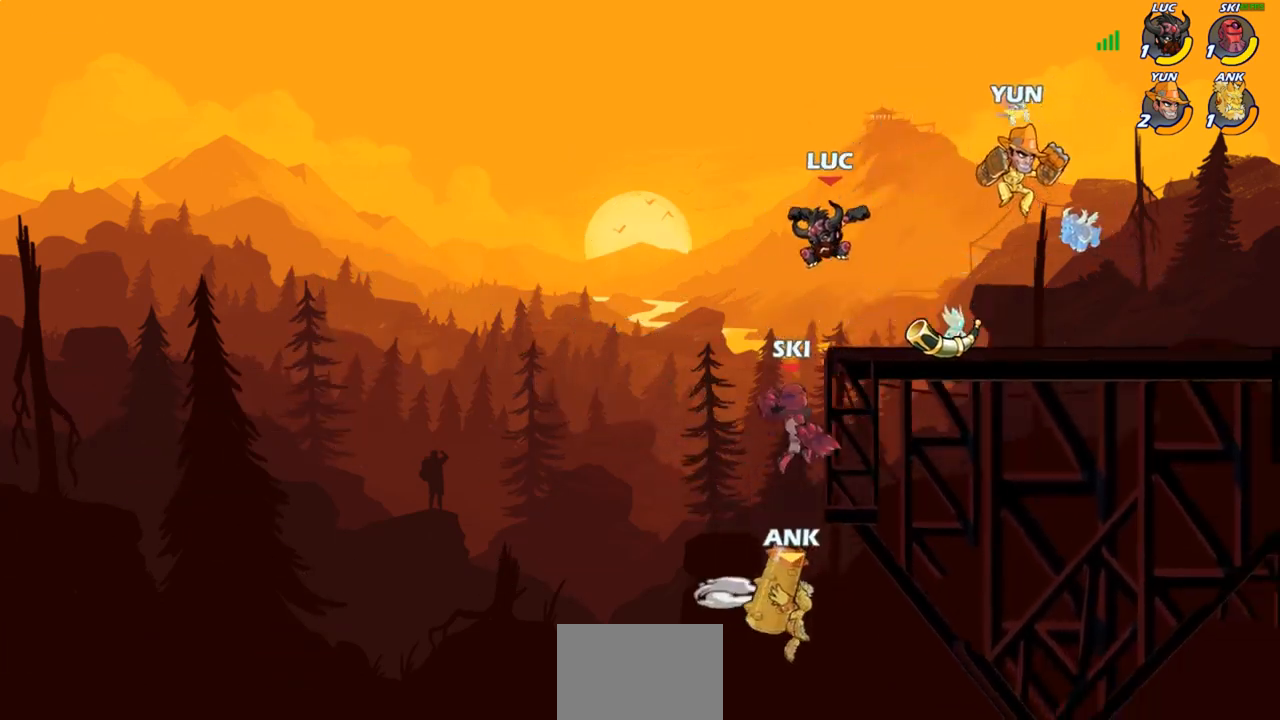
{"buttons": [], "left_stick": "center", "right_stick": "center", "events": [[350, "left_stick", "center"], [367, "CIRCLE", "up"]]}
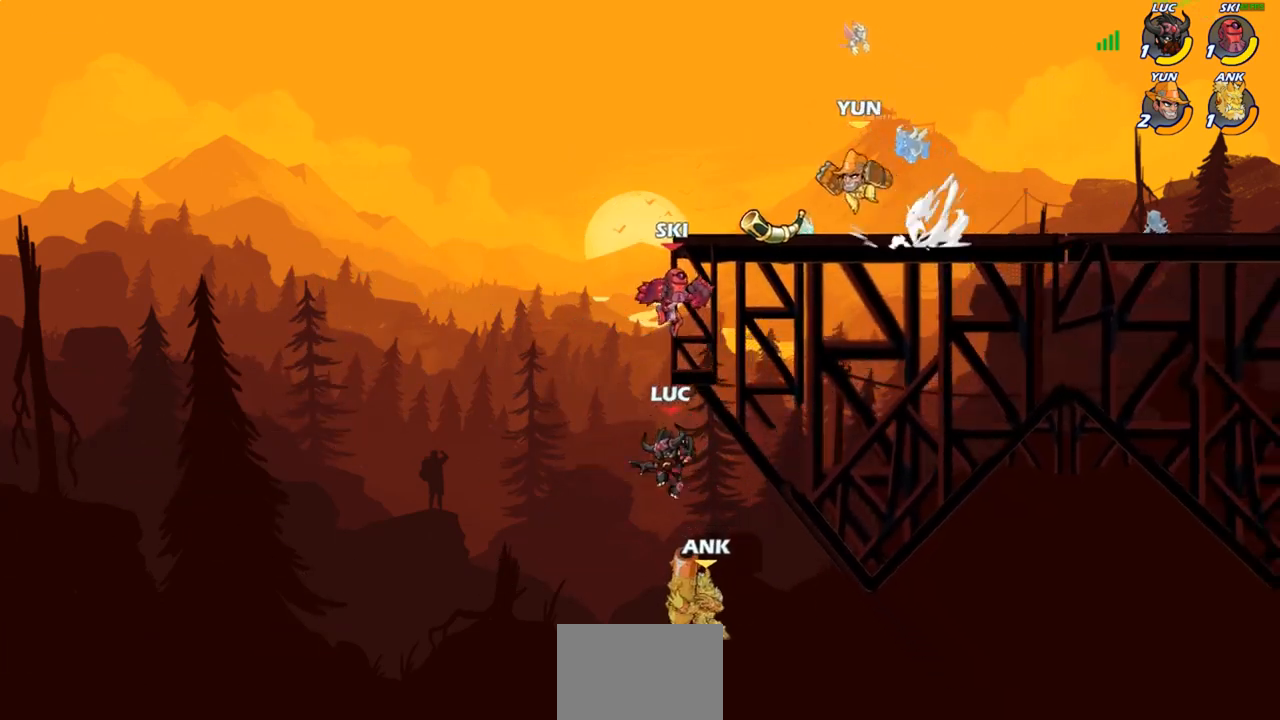
{"buttons": [], "left_stick": "up-right", "right_stick": "center", "events": [[100, "CIRCLE", "down"], [100, "left_stick", "up-left"], [183, "CIRCLE", "up"], [283, "CIRCLE", "down"], [367, "left_stick", "up-right"], [383, "CIRCLE", "up"]]}
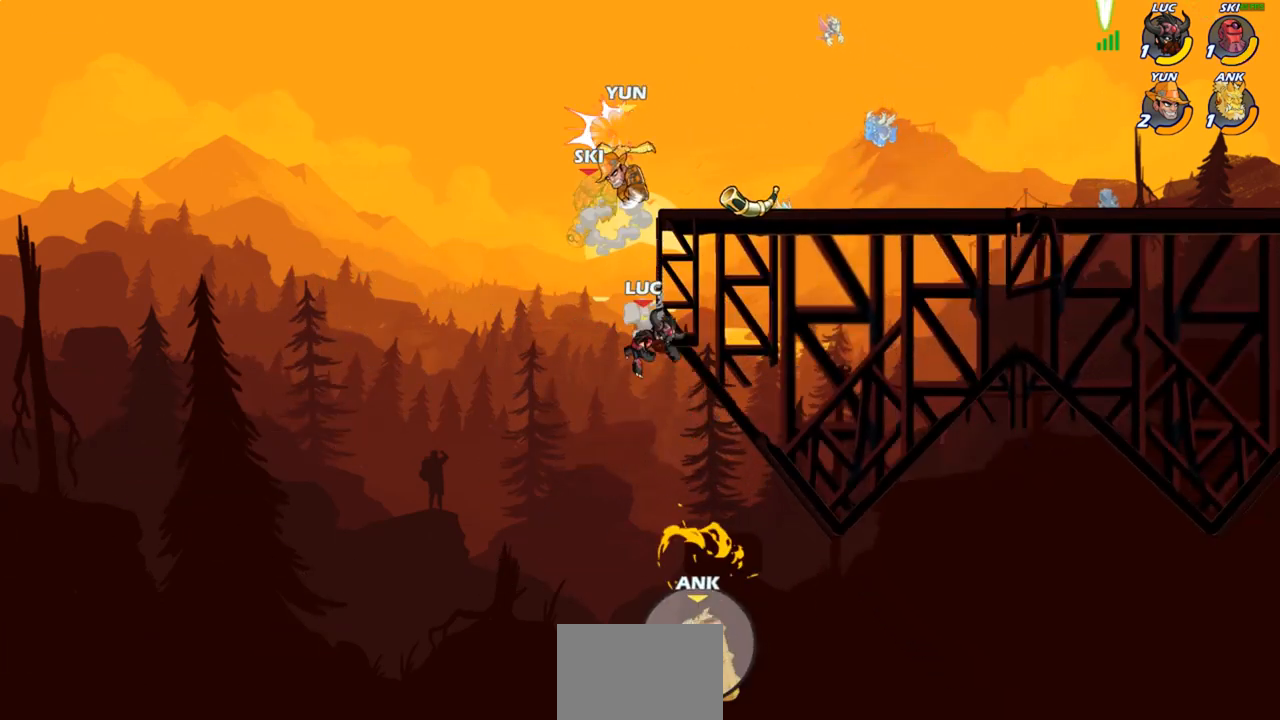
{"buttons": [], "left_stick": "up-right", "right_stick": "center", "events": [[217, "left_stick", "up-left"], [300, "CROSS", "down"], [350, "CIRCLE", "down"], [350, "CROSS", "up"], [367, "left_stick", "up-right"], [467, "CIRCLE", "up"]]}
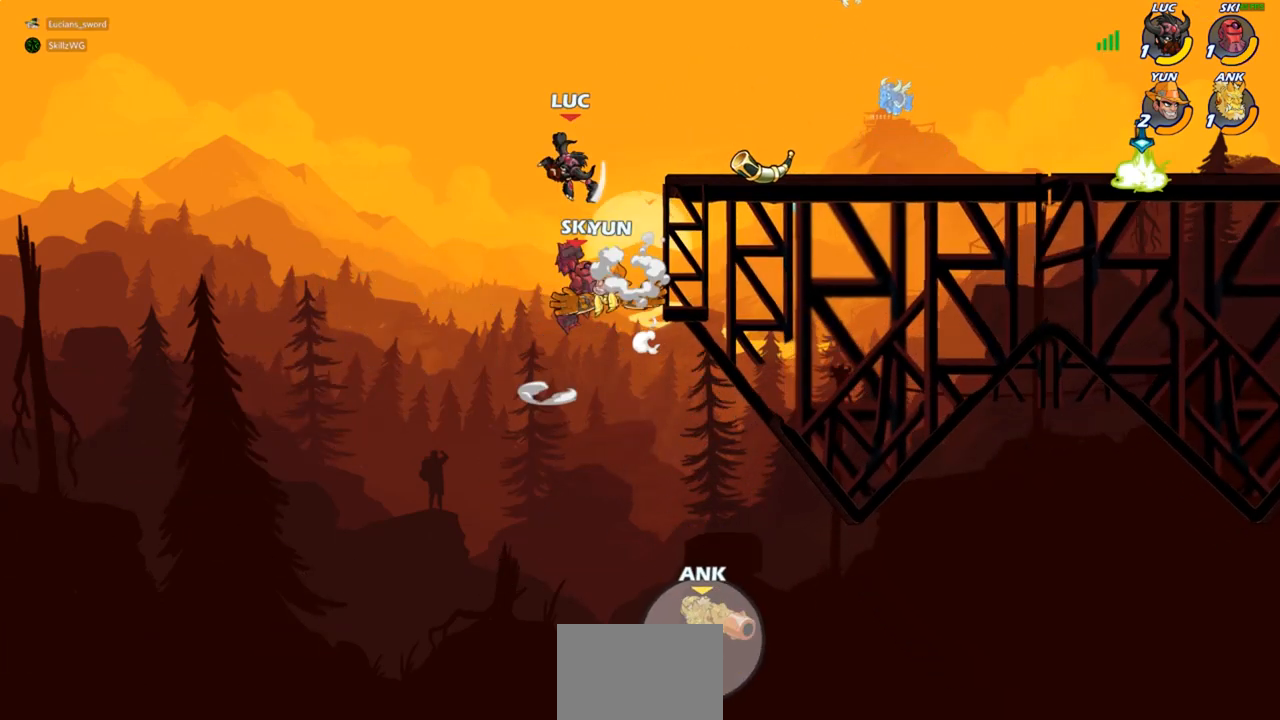
{"buttons": [], "left_stick": "center", "right_stick": "center", "events": [[467, "left_stick", "center"]]}
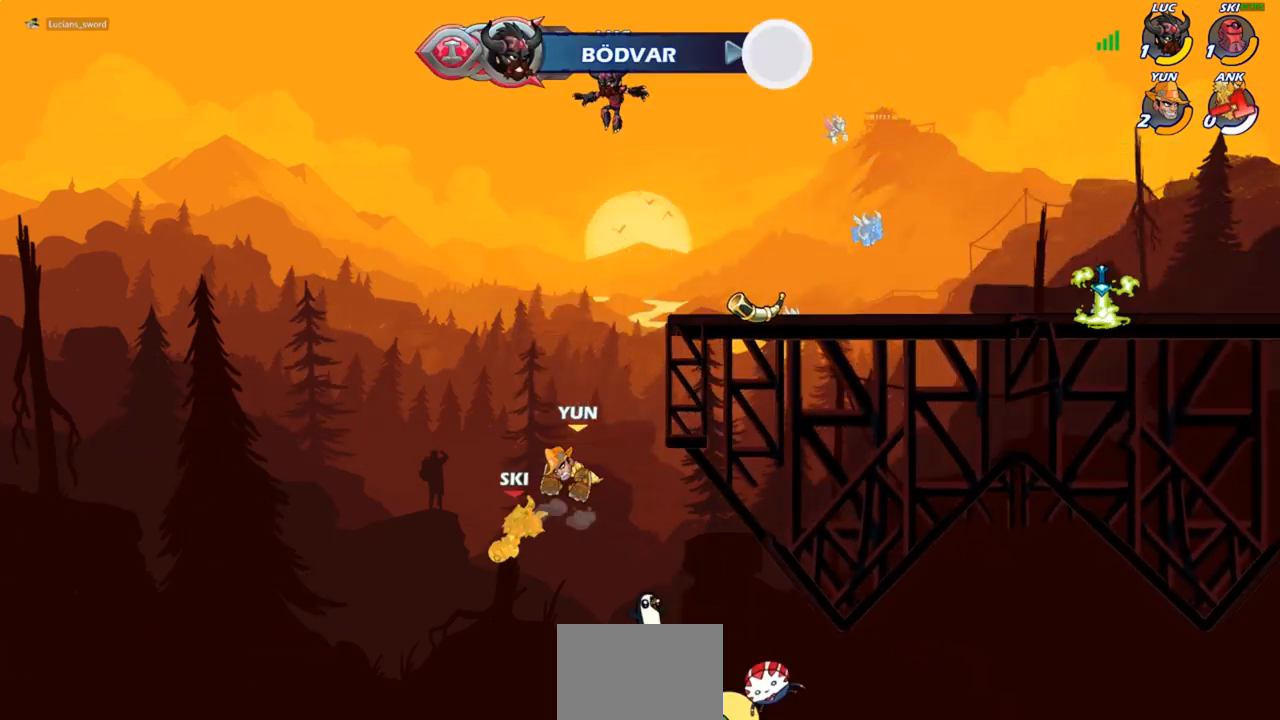
{"buttons": [], "left_stick": "down-right", "right_stick": "center", "events": [[17, "left_stick", "up-left"], [100, "left_stick", "up-right"], [167, "left_stick", "down-right"]]}
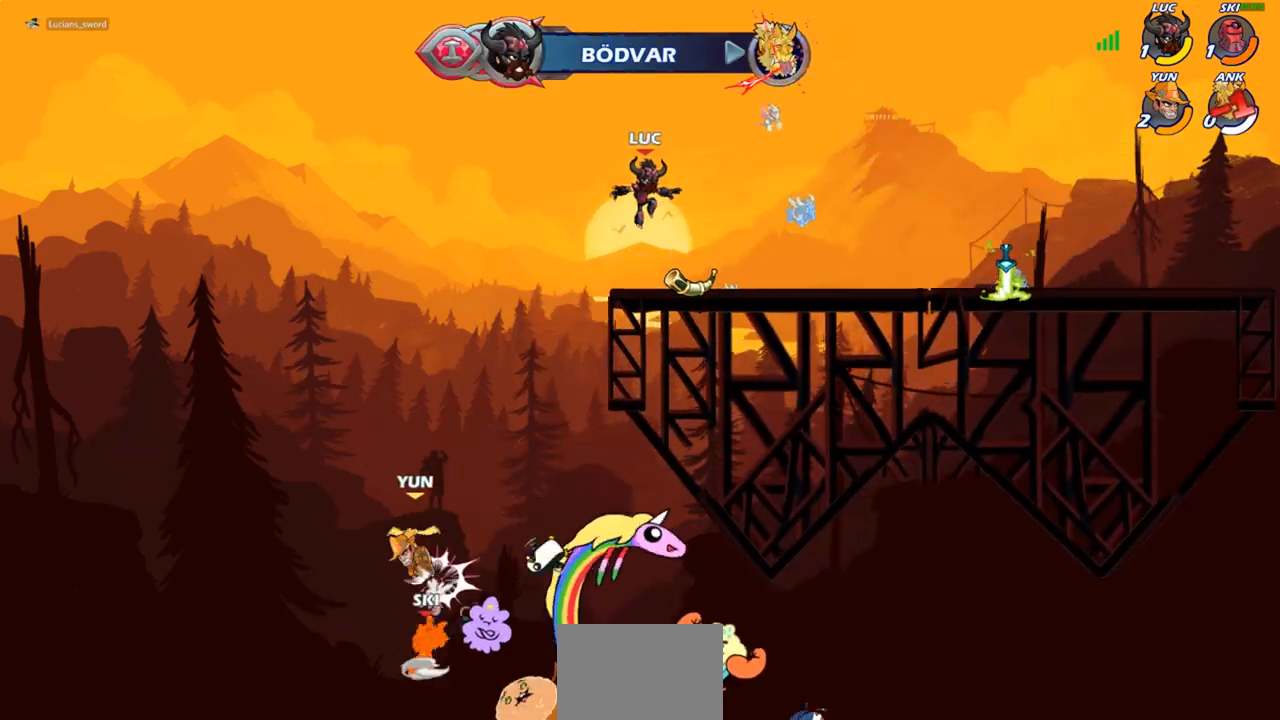
{"buttons": ["SQUARE"], "left_stick": "right", "right_stick": "center", "events": [[117, "R1", "down"], [133, "left_stick", "center"], [217, "R1", "up"], [367, "left_stick", "right"], [433, "SQUARE", "down"]]}
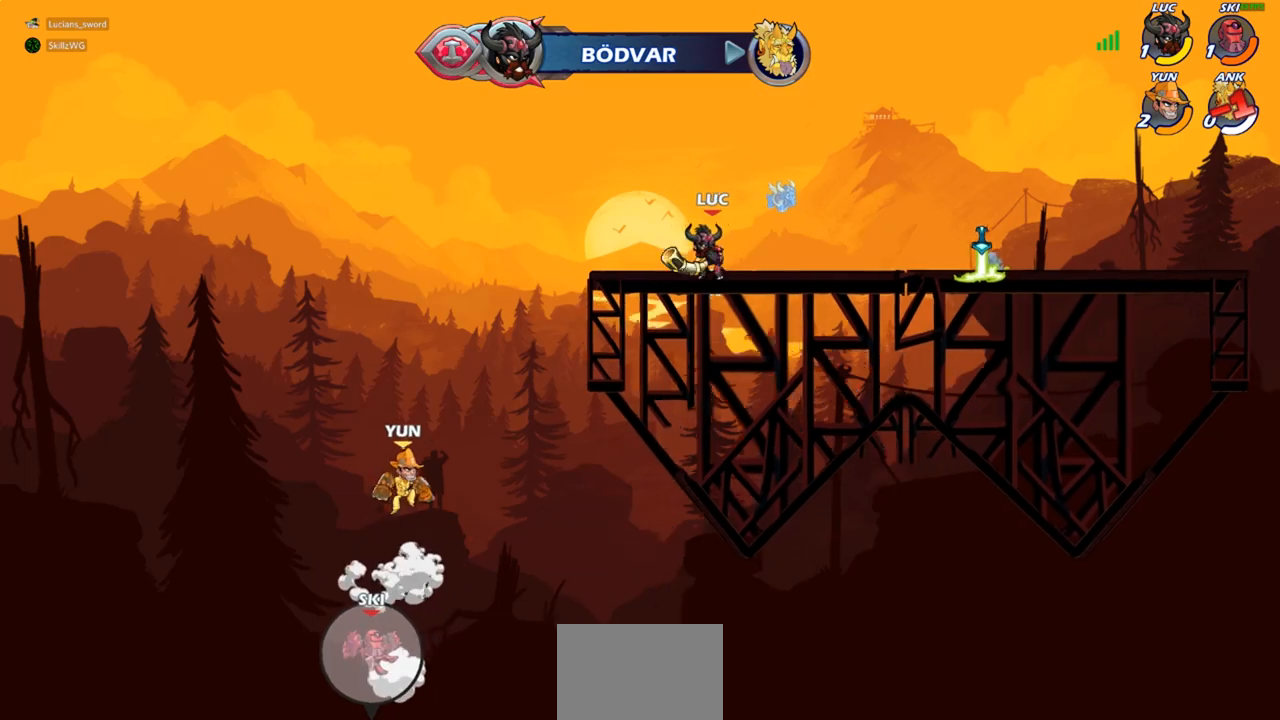
{"buttons": [], "left_stick": "right", "right_stick": "center", "events": [[50, "SQUARE", "up"], [167, "R2", "down"], [350, "R2", "up"]]}
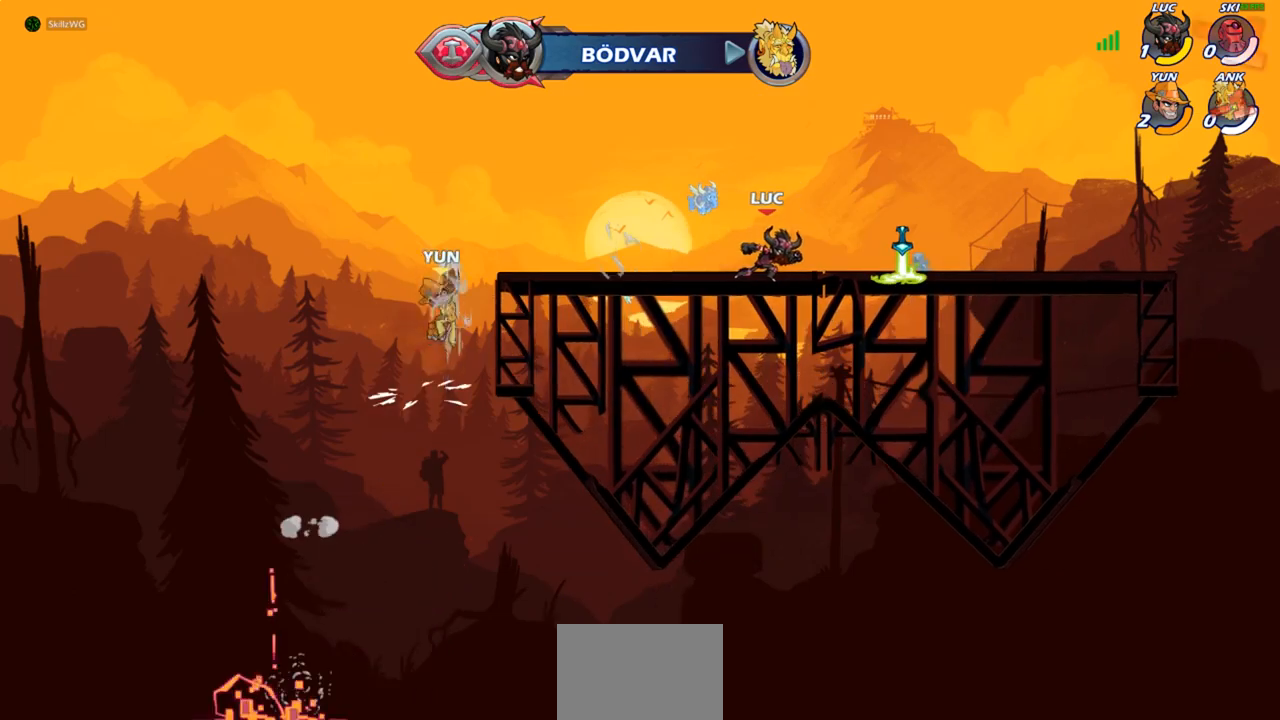
{"buttons": ["CIRCLE"], "left_stick": "left", "right_stick": "center", "events": [[183, "left_stick", "up-left"], [250, "R1", "down"], [283, "left_stick", "left"], [317, "R1", "up"], [383, "R2", "down"], [467, "CIRCLE", "down"], [483, "R2", "up"]]}
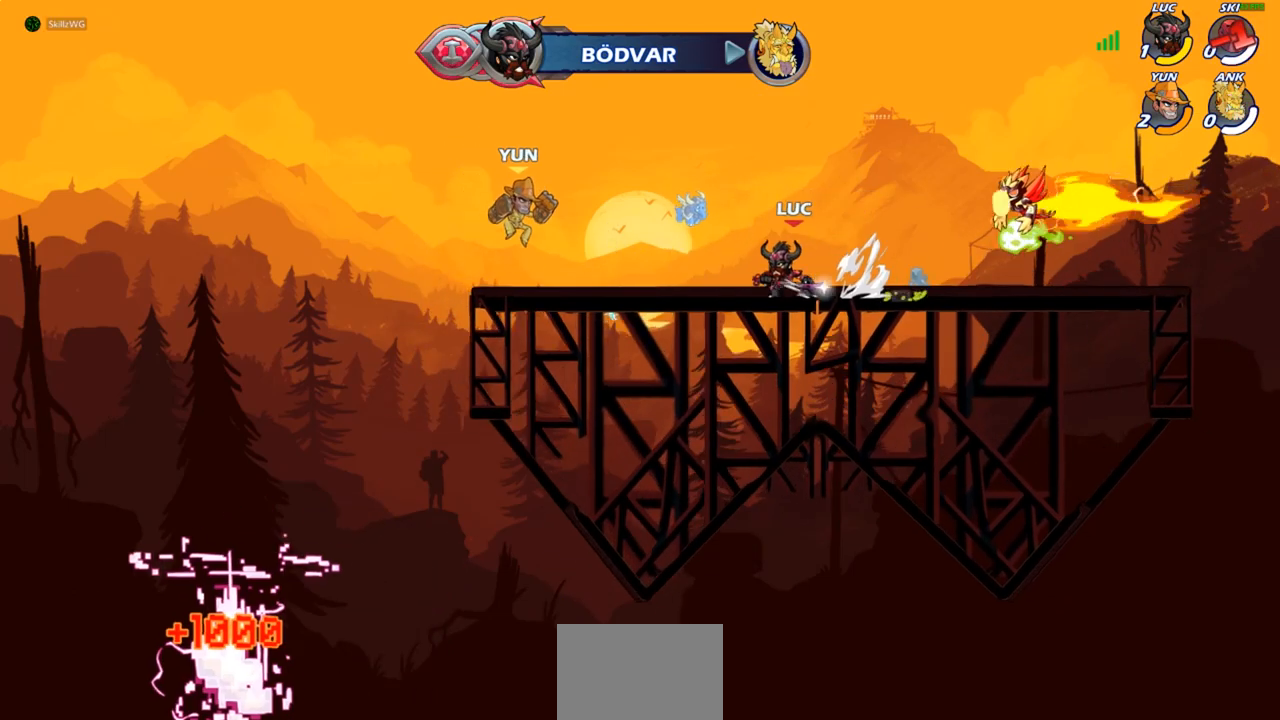
{"buttons": [], "left_stick": "center", "right_stick": "center", "events": [[67, "CIRCLE", "up"], [83, "left_stick", "center"]]}
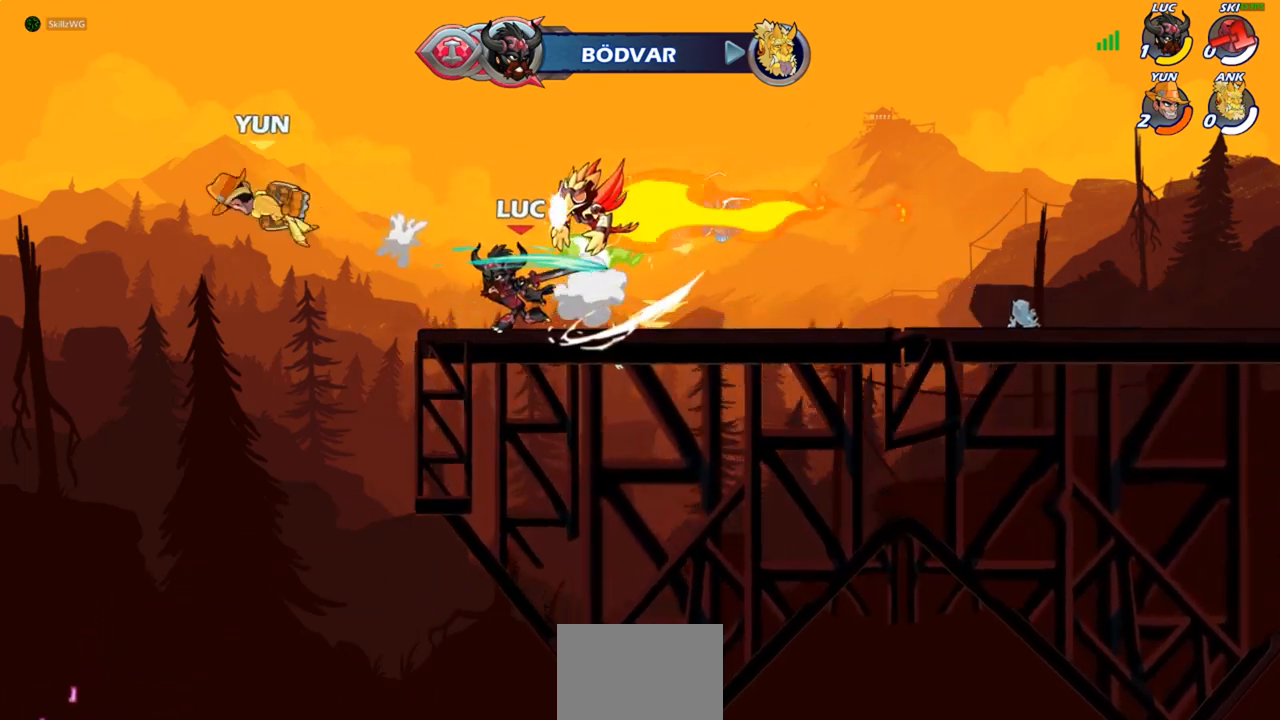
{"buttons": [], "left_stick": "center", "right_stick": "center", "events": []}
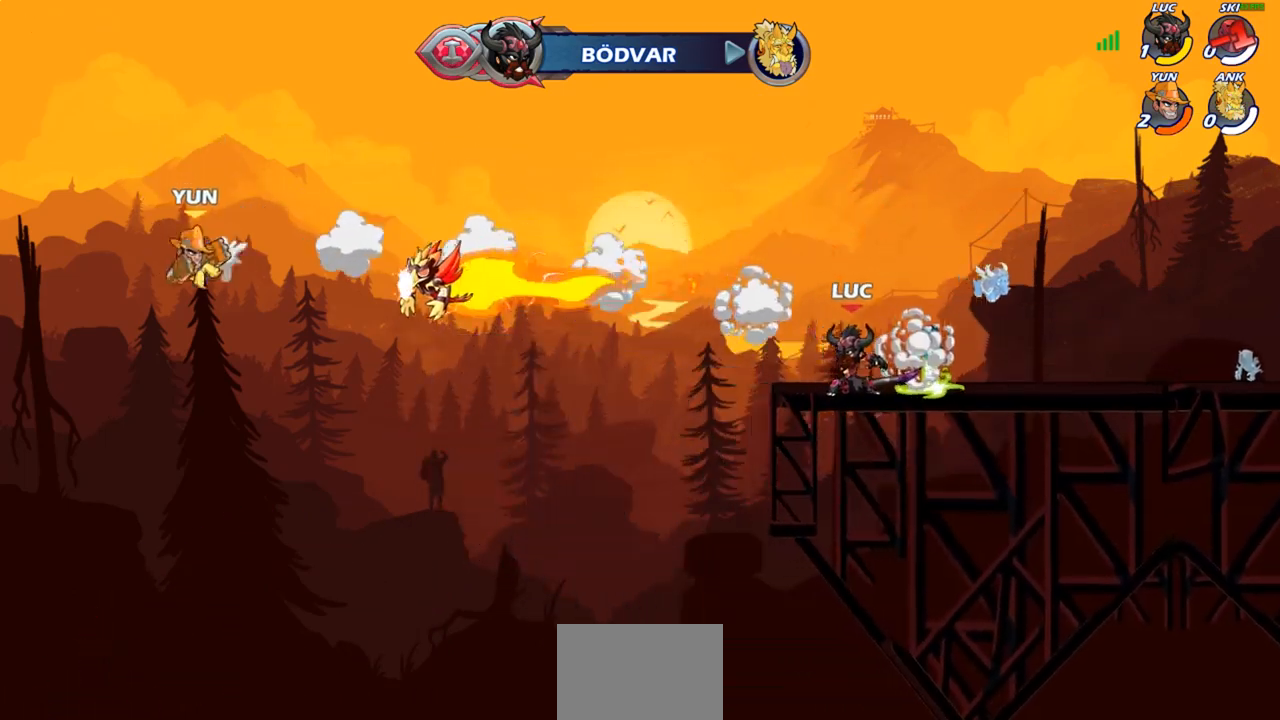
{"buttons": [], "left_stick": "center", "right_stick": "center", "events": []}
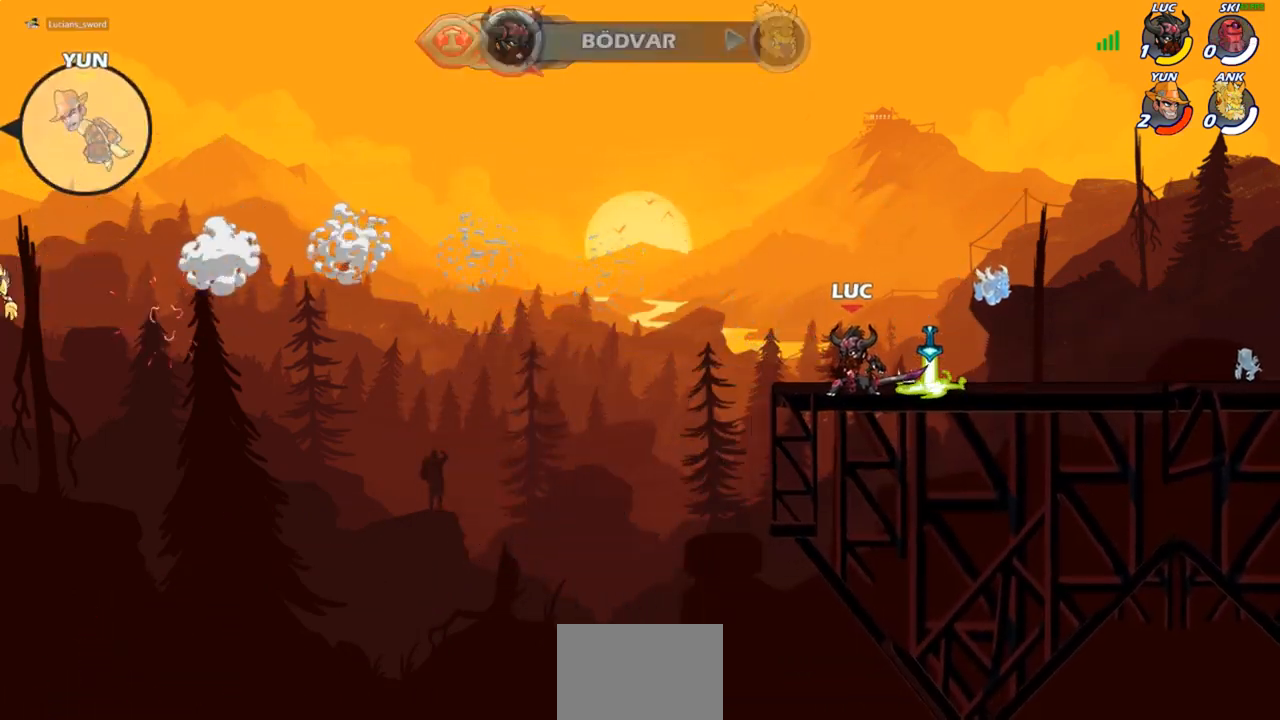
{"buttons": [], "left_stick": "center", "right_stick": "center", "events": []}